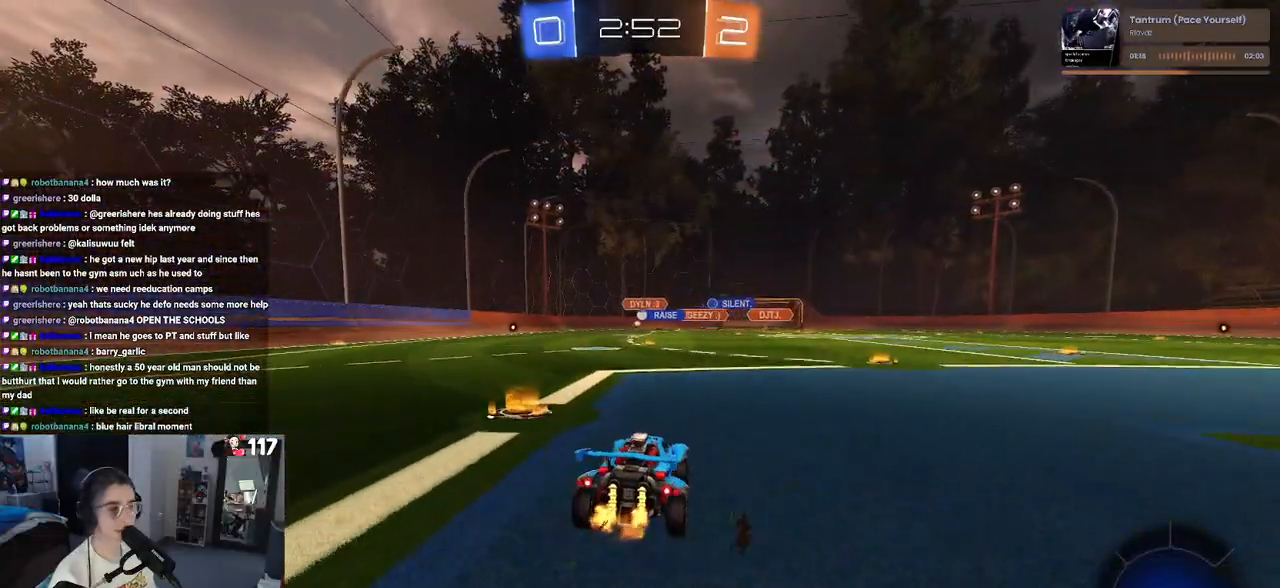
Gameplay with a controller (PlayStation layout); each line is a JSON object with the inputs held at the frame after it. "events" lists button and stick changes between this image and that frame as [ms after this image, input, new state], when the widget could be followed in between.
{"buttons": ["R2"], "left_stick": "right", "right_stick": "center", "events": [[283, "left_stick", "center"], [350, "left_stick", "right"]]}
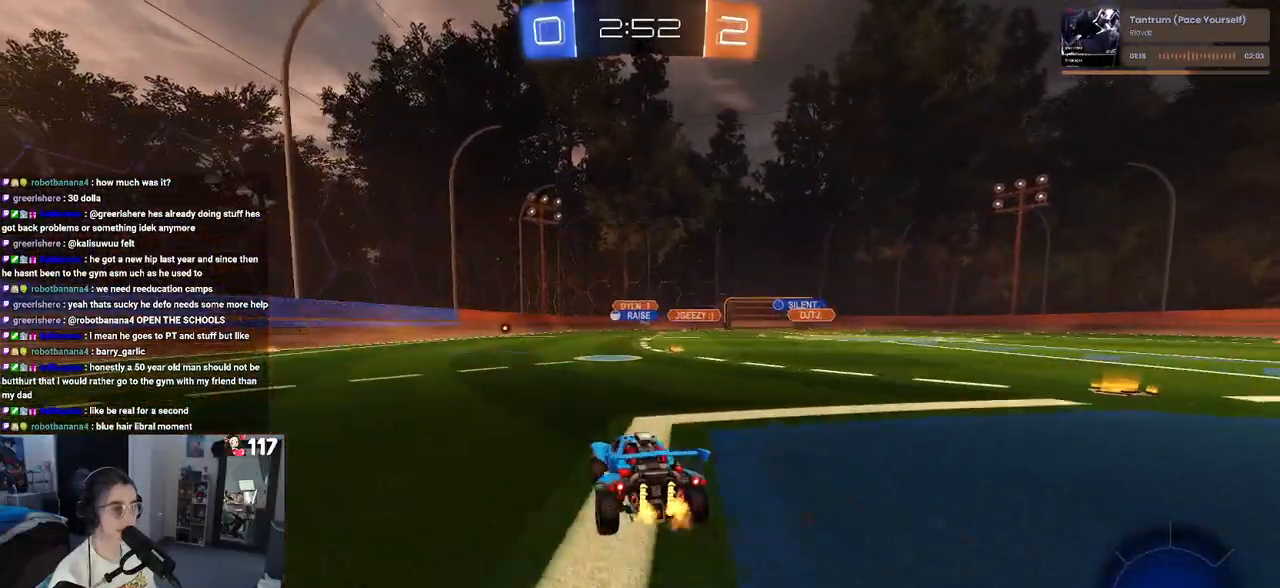
{"buttons": ["R2"], "left_stick": "center", "right_stick": "center", "events": [[117, "left_stick", "center"]]}
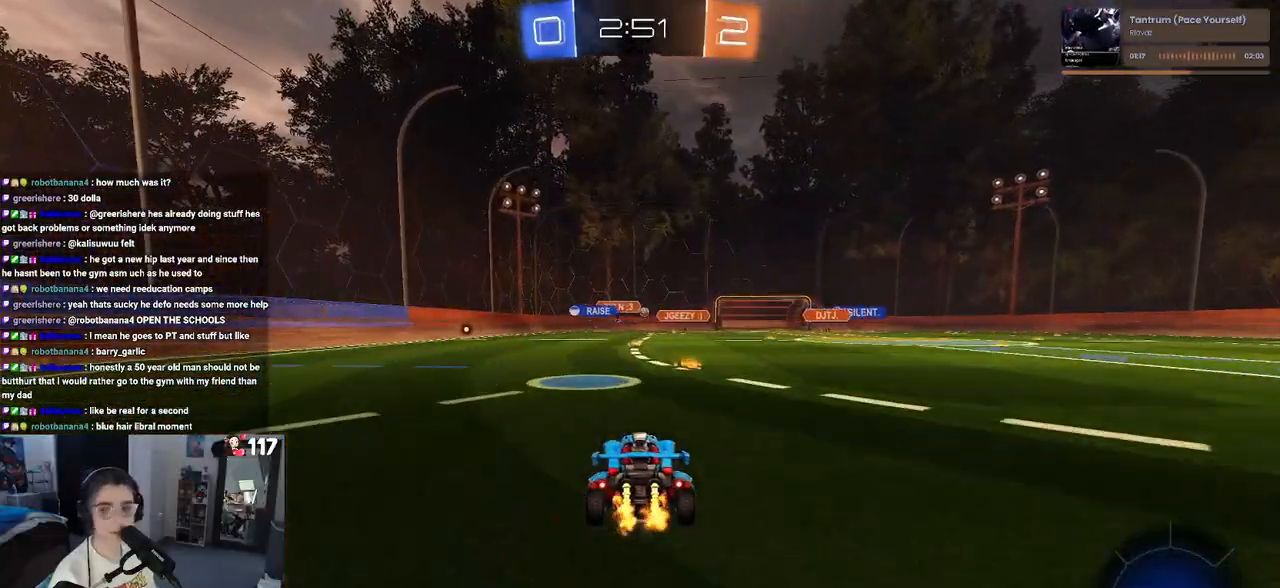
{"buttons": ["R2"], "left_stick": "left", "right_stick": "center", "events": [[100, "left_stick", "right"], [300, "left_stick", "center"], [400, "left_stick", "left"]]}
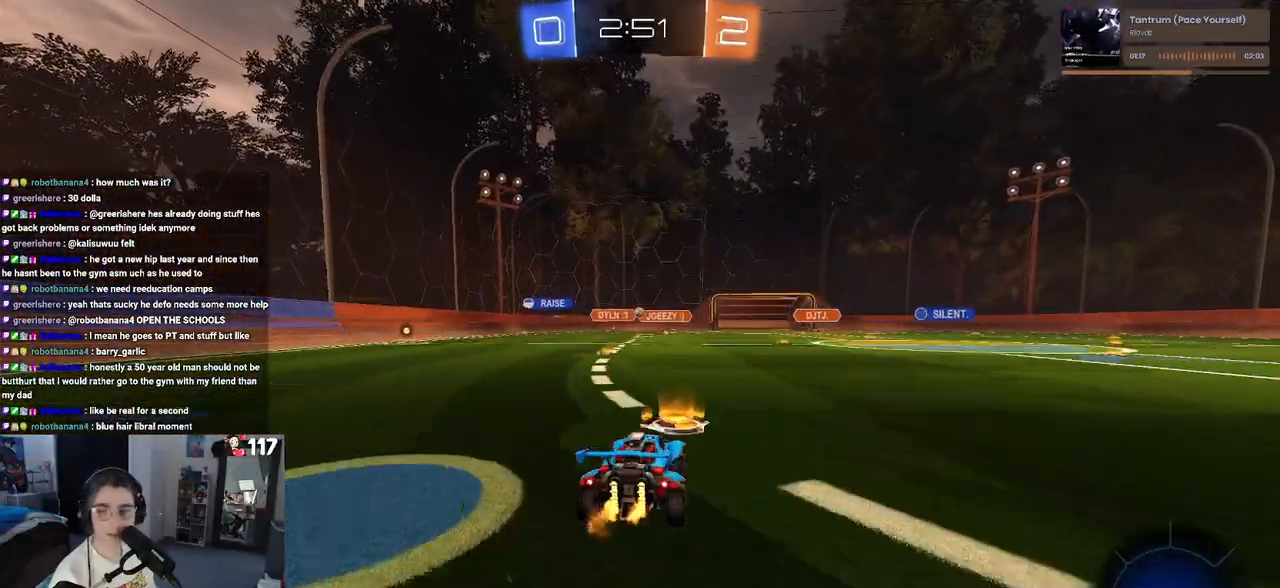
{"buttons": ["R2"], "left_stick": "center", "right_stick": "center", "events": [[100, "left_stick", "center"]]}
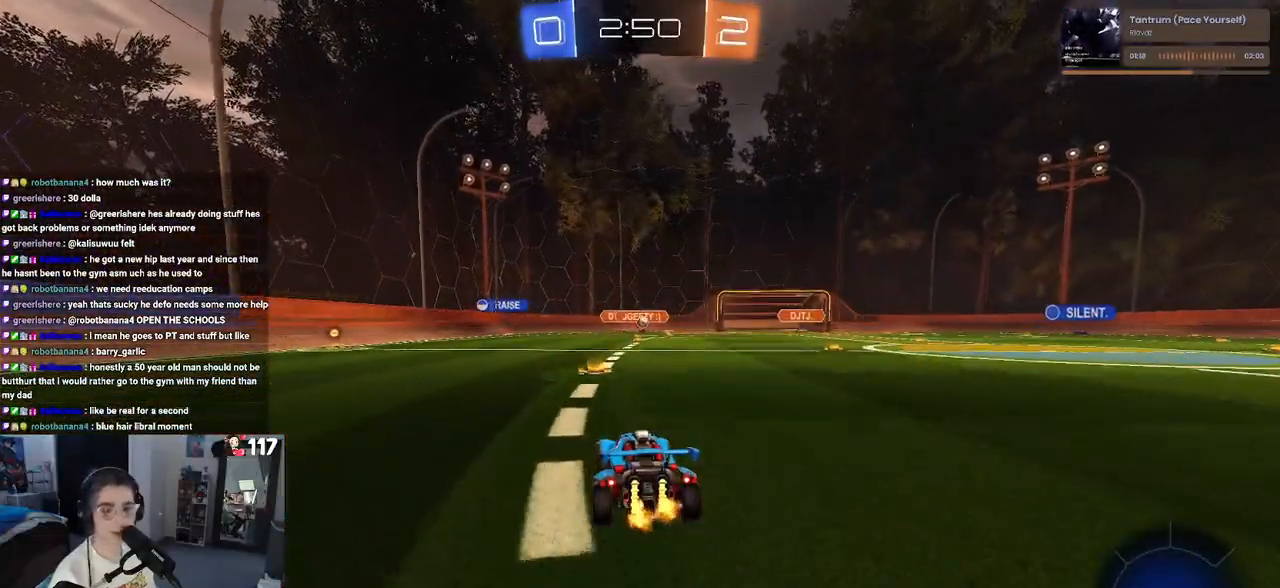
{"buttons": ["R2"], "left_stick": "right", "right_stick": "center", "events": [[500, "left_stick", "right"]]}
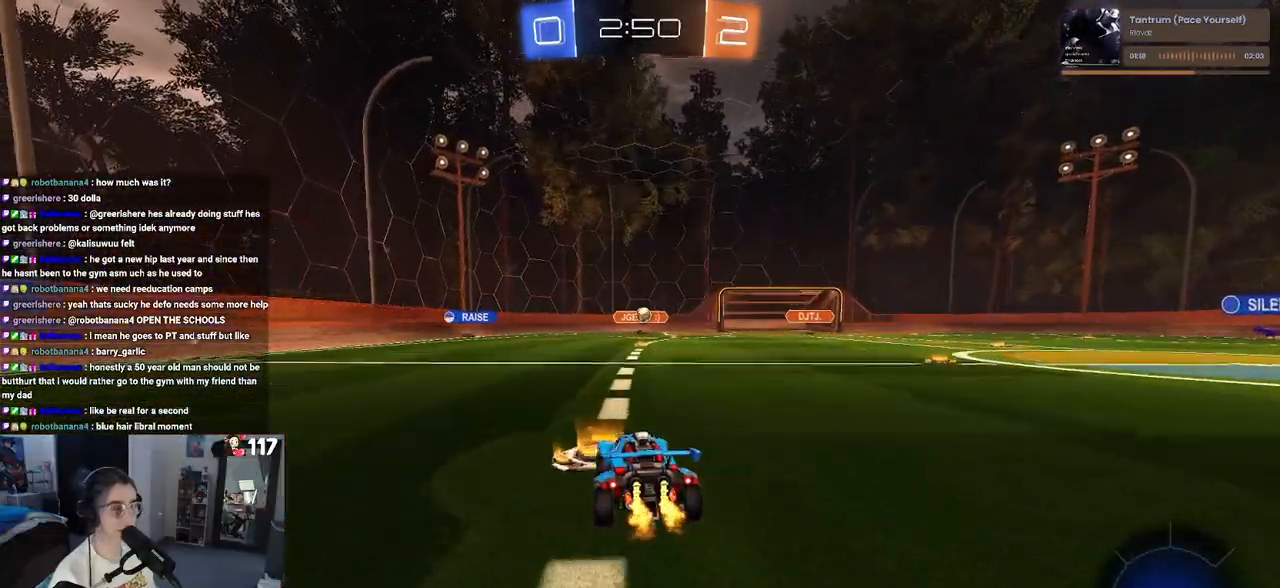
{"buttons": ["L2"], "left_stick": "down-right", "right_stick": "center", "events": [[150, "left_stick", "center"], [383, "L2", "down"], [450, "R2", "up"], [450, "left_stick", "down-right"]]}
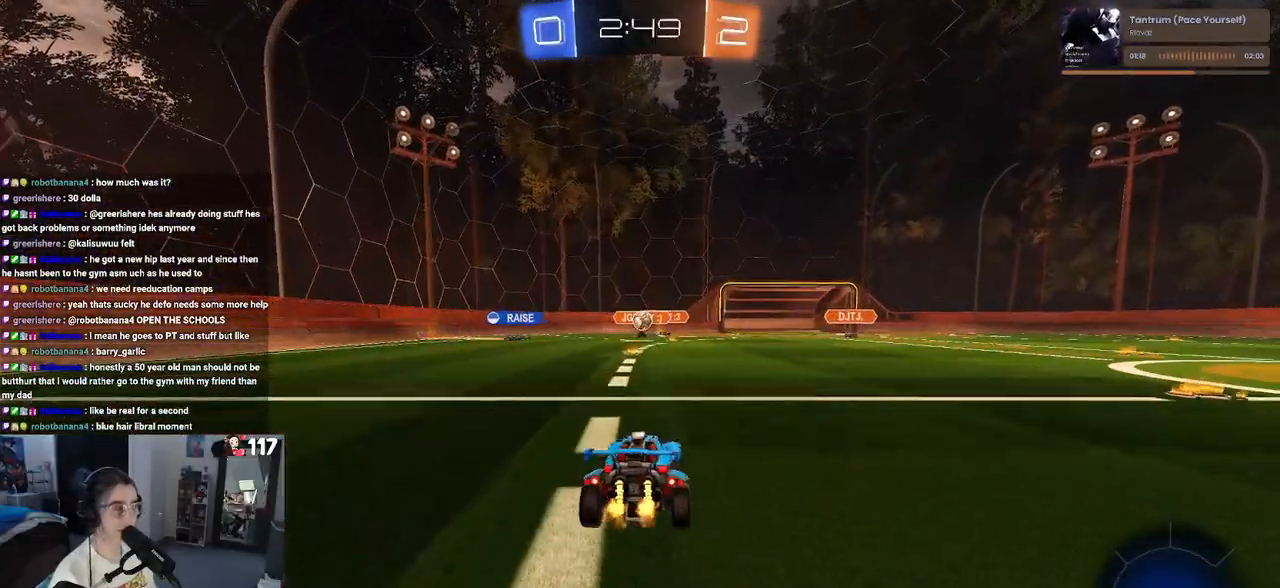
{"buttons": ["R2"], "left_stick": "center", "right_stick": "center", "events": [[50, "R2", "down"], [117, "L2", "up"], [250, "left_stick", "center"]]}
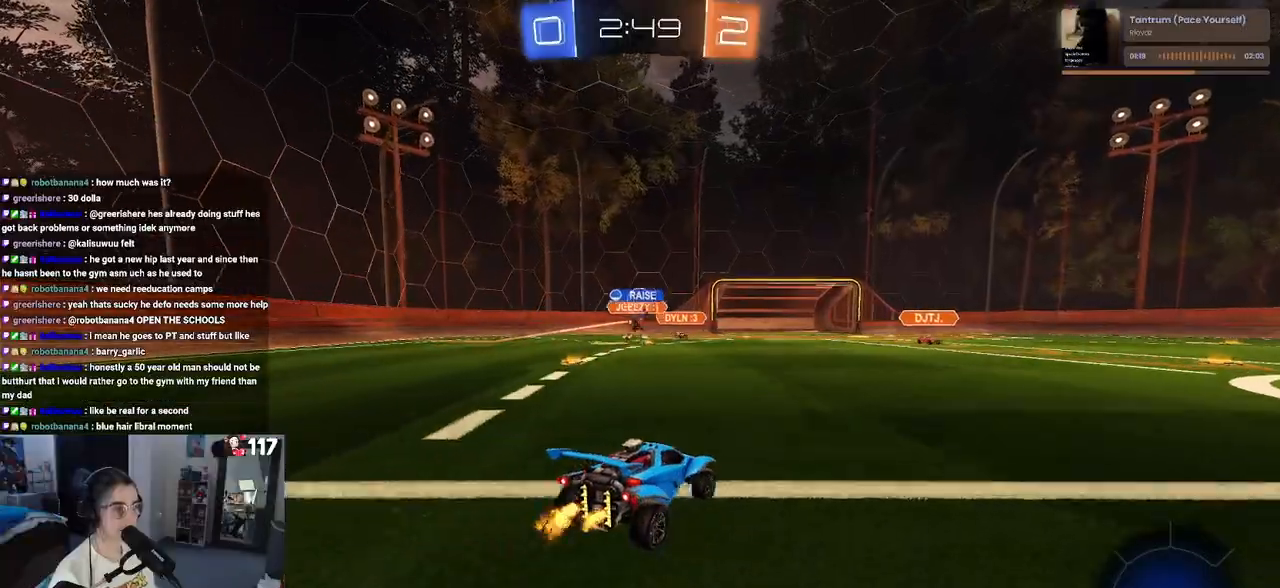
{"buttons": ["R2"], "left_stick": "center", "right_stick": "center", "events": [[150, "left_stick", "left"], [283, "left_stick", "center"]]}
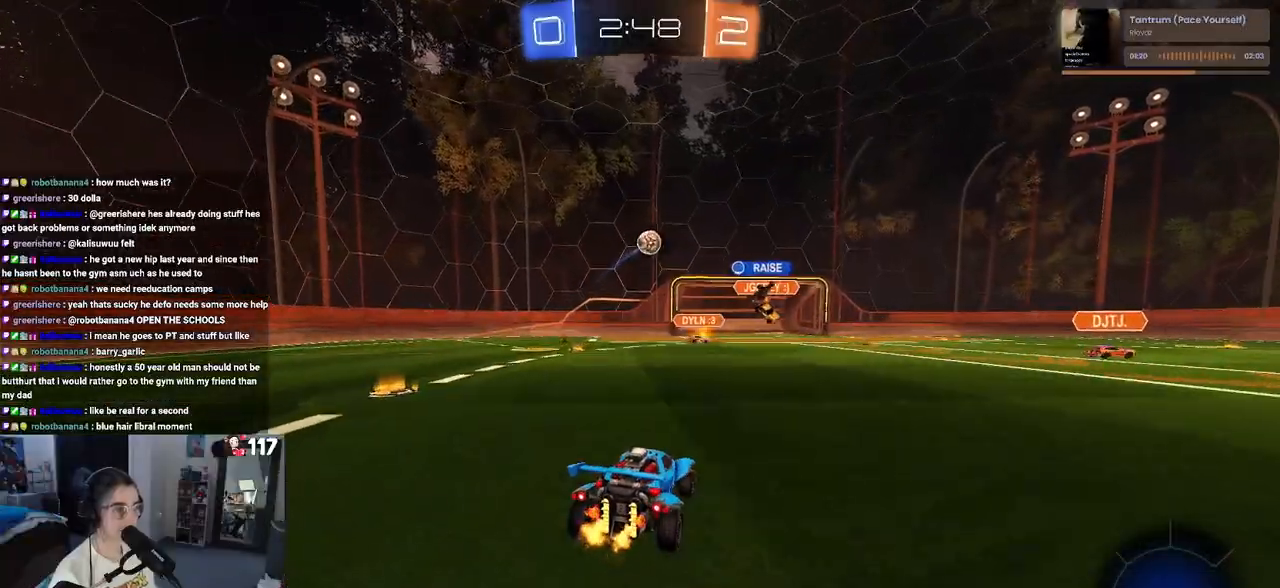
{"buttons": ["R2"], "left_stick": "center", "right_stick": "center", "events": [[67, "left_stick", "down-right"], [267, "left_stick", "center"]]}
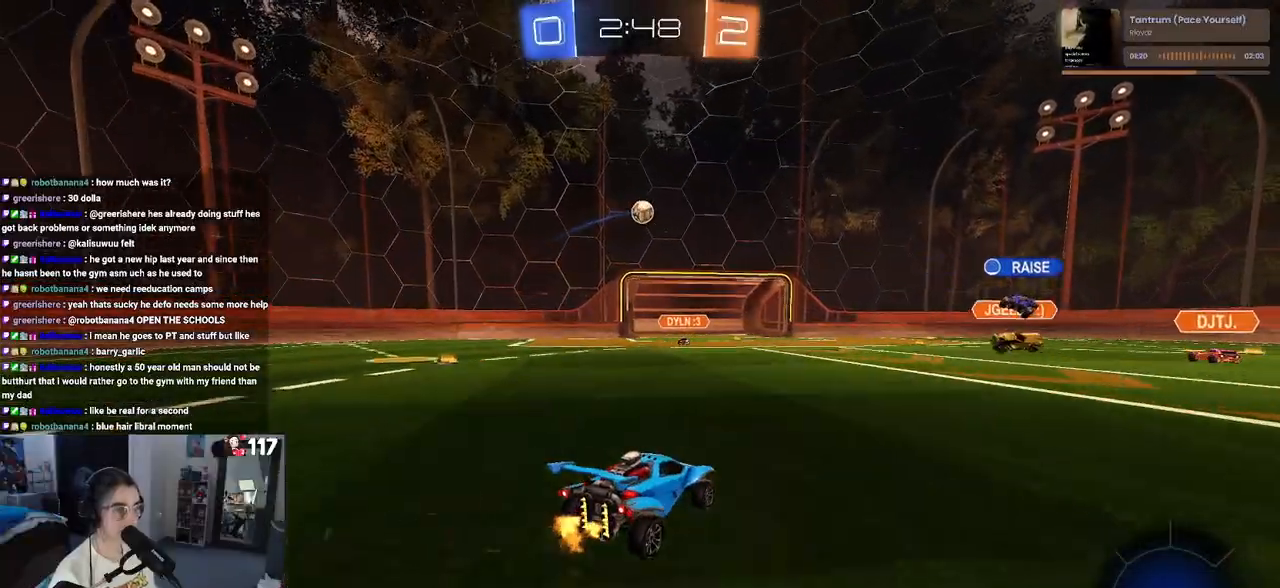
{"buttons": ["R2"], "left_stick": "right", "right_stick": "center", "events": [[283, "left_stick", "right"]]}
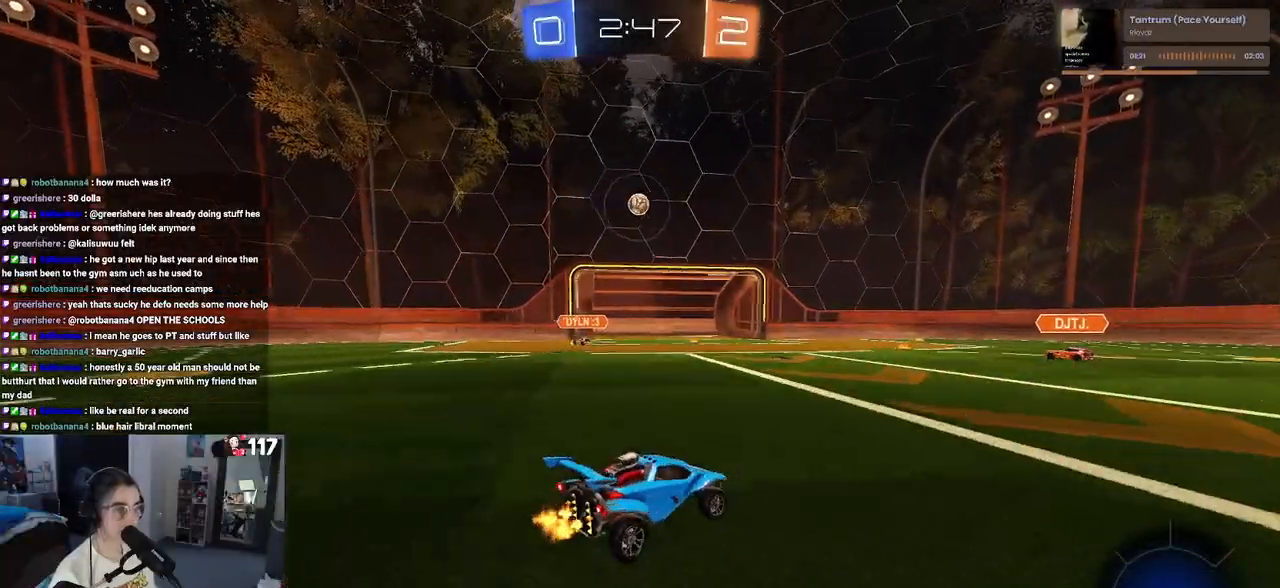
{"buttons": ["R2"], "left_stick": "center", "right_stick": "center", "events": [[117, "left_stick", "center"], [300, "left_stick", "left"], [500, "left_stick", "center"]]}
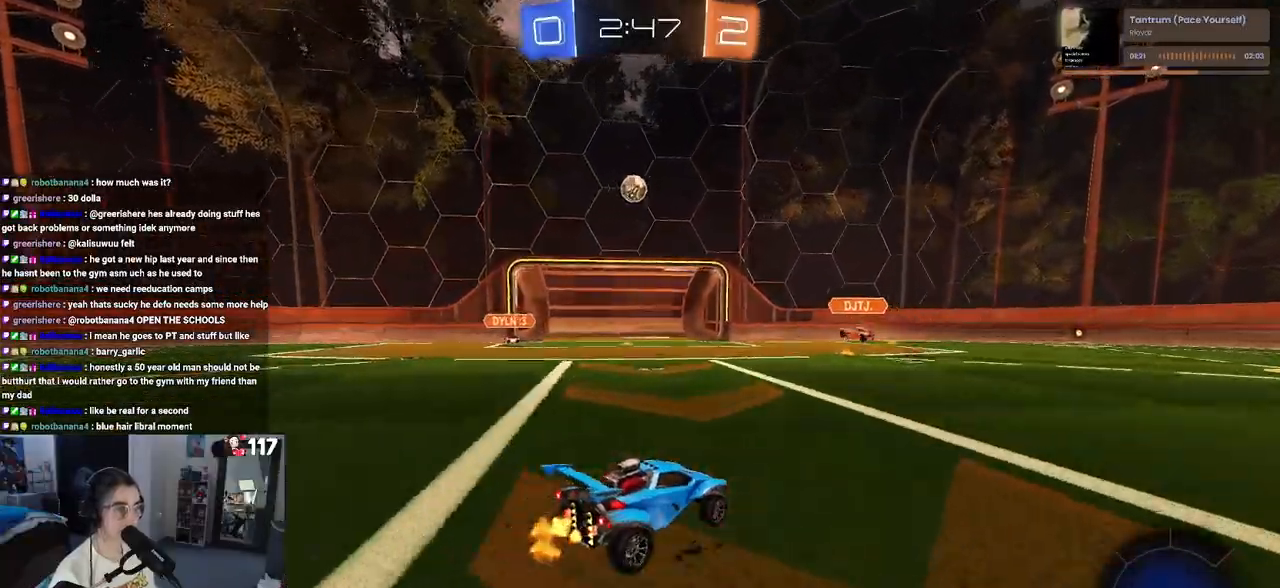
{"buttons": ["R2"], "left_stick": "center", "right_stick": "center", "events": []}
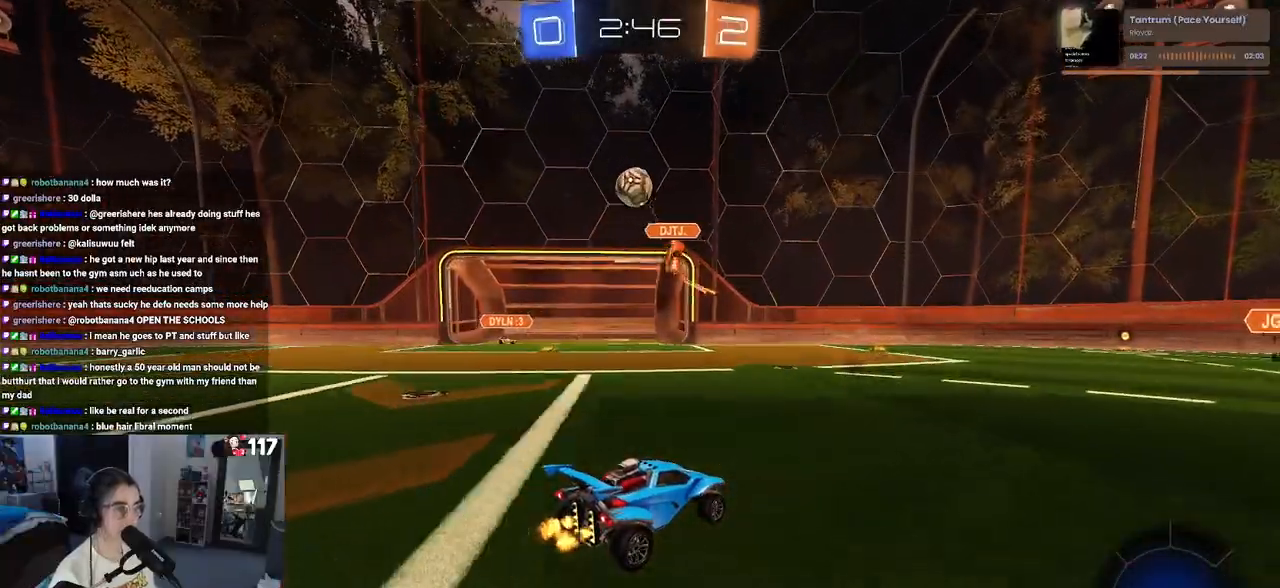
{"buttons": ["R2"], "left_stick": "right", "right_stick": "center", "events": [[50, "left_stick", "left"], [267, "left_stick", "center"], [467, "left_stick", "right"]]}
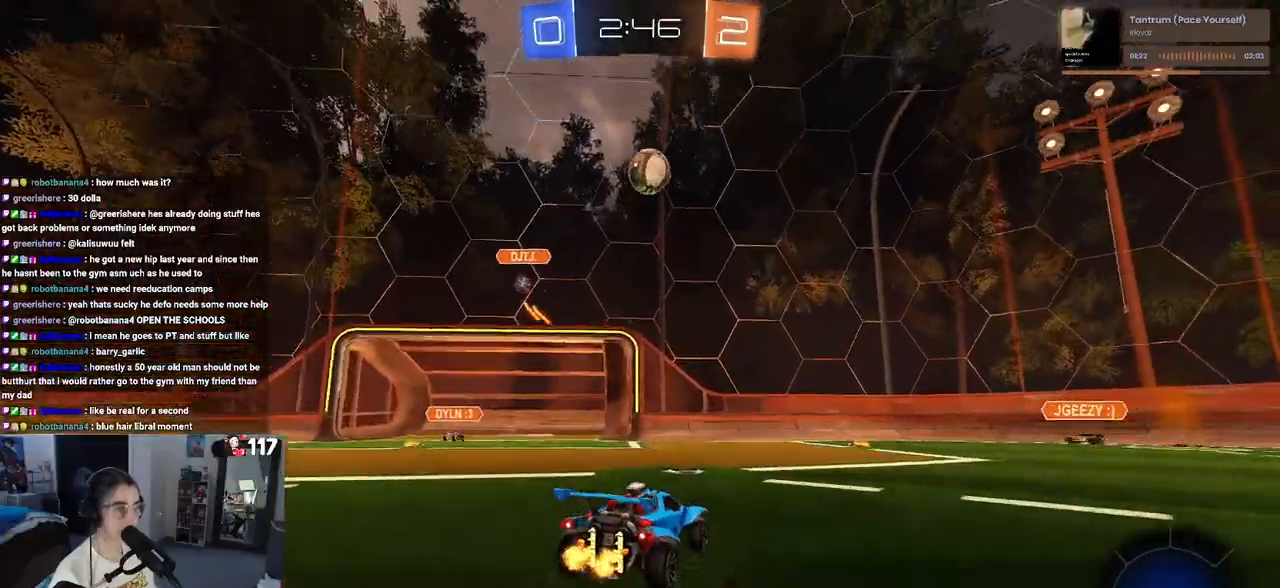
{"buttons": ["R1", "R2"], "left_stick": "center", "right_stick": "center", "events": [[167, "left_stick", "down-right"], [200, "R1", "down"], [217, "TRIANGLE", "down"], [350, "TRIANGLE", "up"], [367, "left_stick", "center"]]}
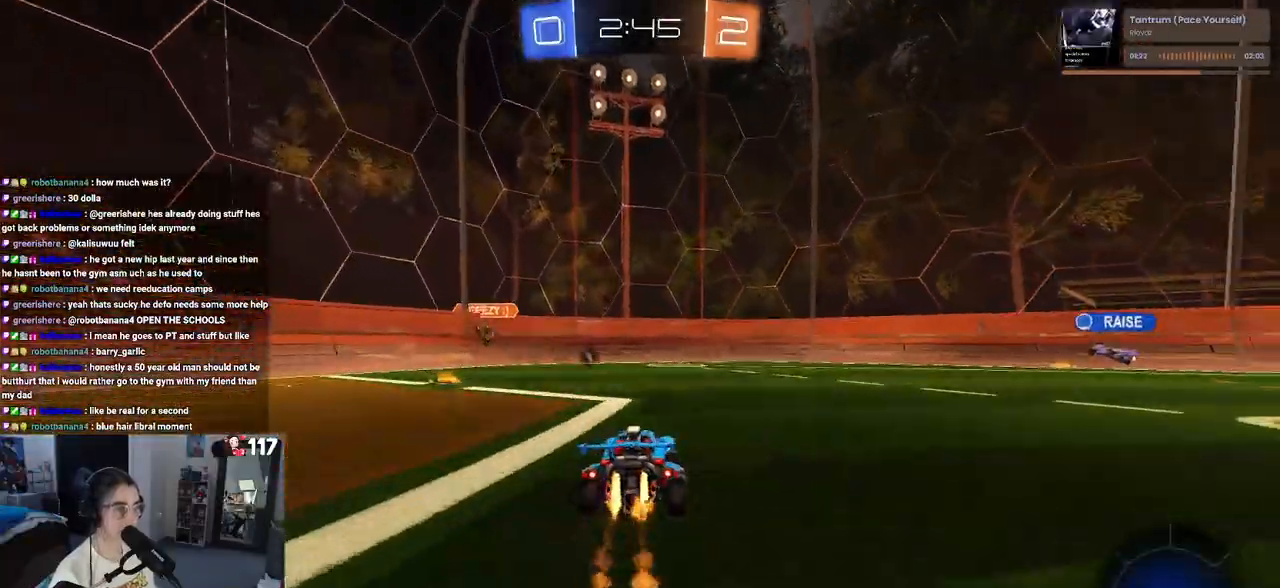
{"buttons": ["TRIANGLE", "R2"], "left_stick": "right", "right_stick": "center", "events": [[200, "TRIANGLE", "down"], [200, "left_stick", "right"], [300, "TRIANGLE", "up"], [367, "R1", "up"], [483, "TRIANGLE", "down"]]}
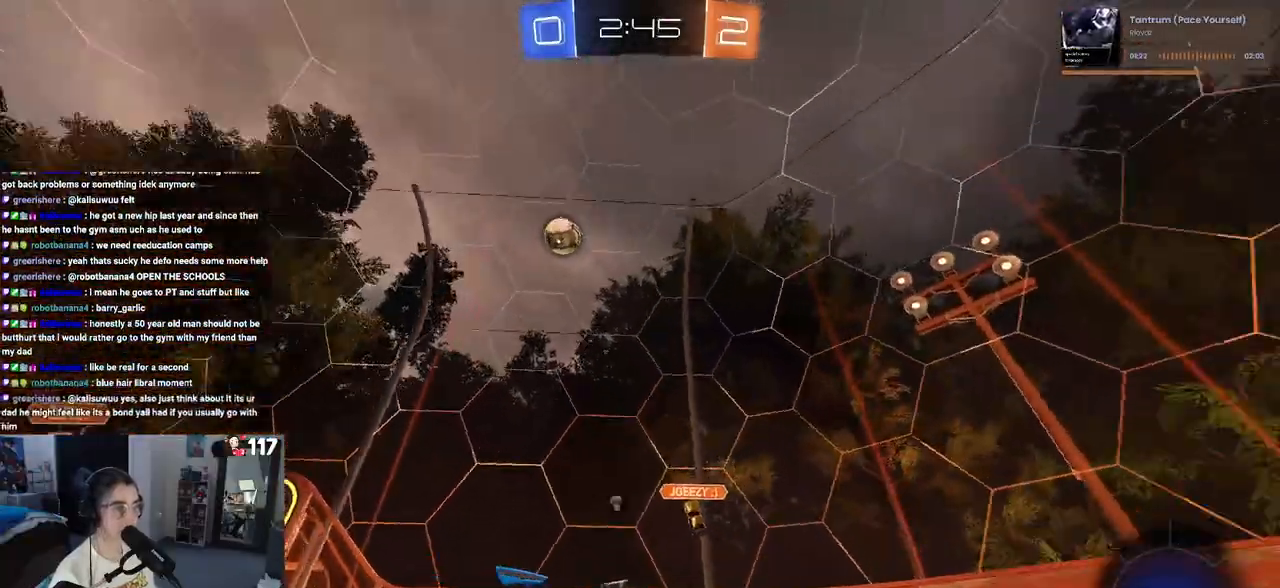
{"buttons": ["R1", "R2"], "left_stick": "center", "right_stick": "center", "events": [[133, "TRIANGLE", "up"], [233, "R1", "down"], [417, "left_stick", "center"]]}
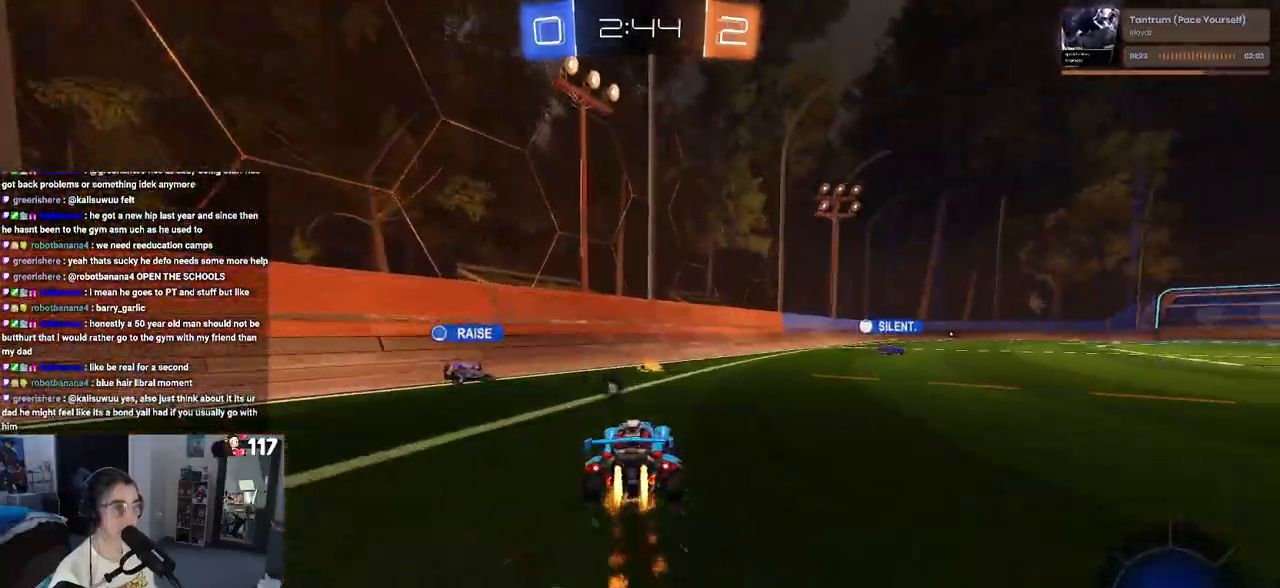
{"buttons": ["CROSS", "R2"], "left_stick": "up-right", "right_stick": "center", "events": [[83, "left_stick", "right"], [200, "R1", "up"], [250, "left_stick", "center"], [300, "CROSS", "down"], [383, "left_stick", "up-right"], [417, "CROSS", "up"], [500, "CROSS", "down"]]}
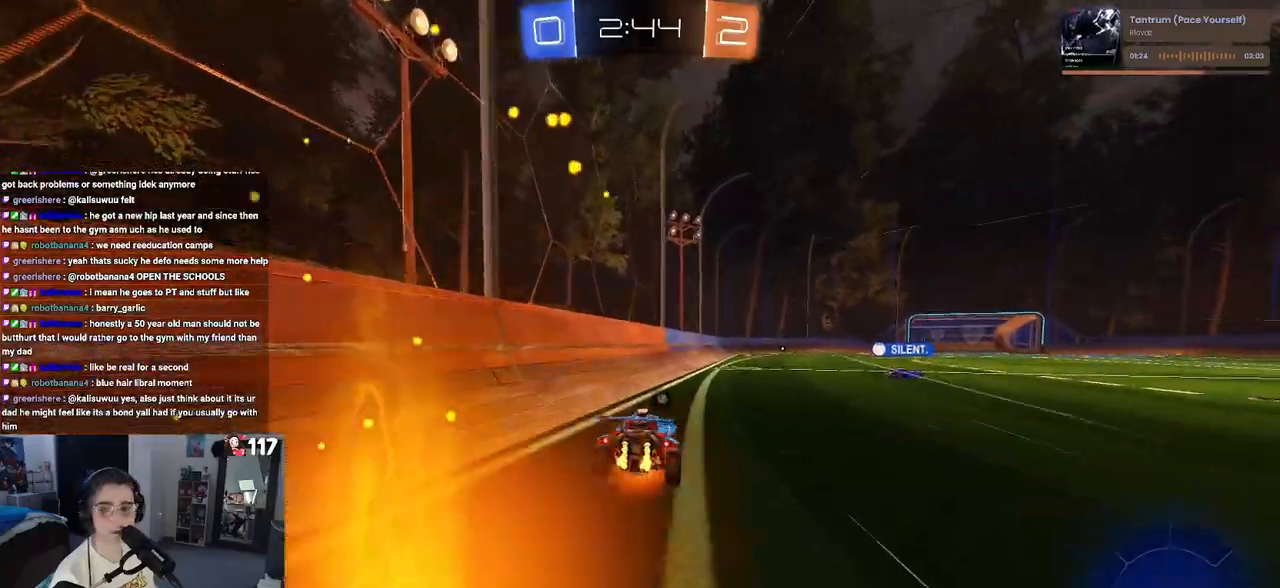
{"buttons": ["SQUARE", "R2"], "left_stick": "down-right", "right_stick": "center", "events": [[67, "SQUARE", "down"], [83, "CROSS", "up"], [117, "left_stick", "down"], [250, "left_stick", "down-right"]]}
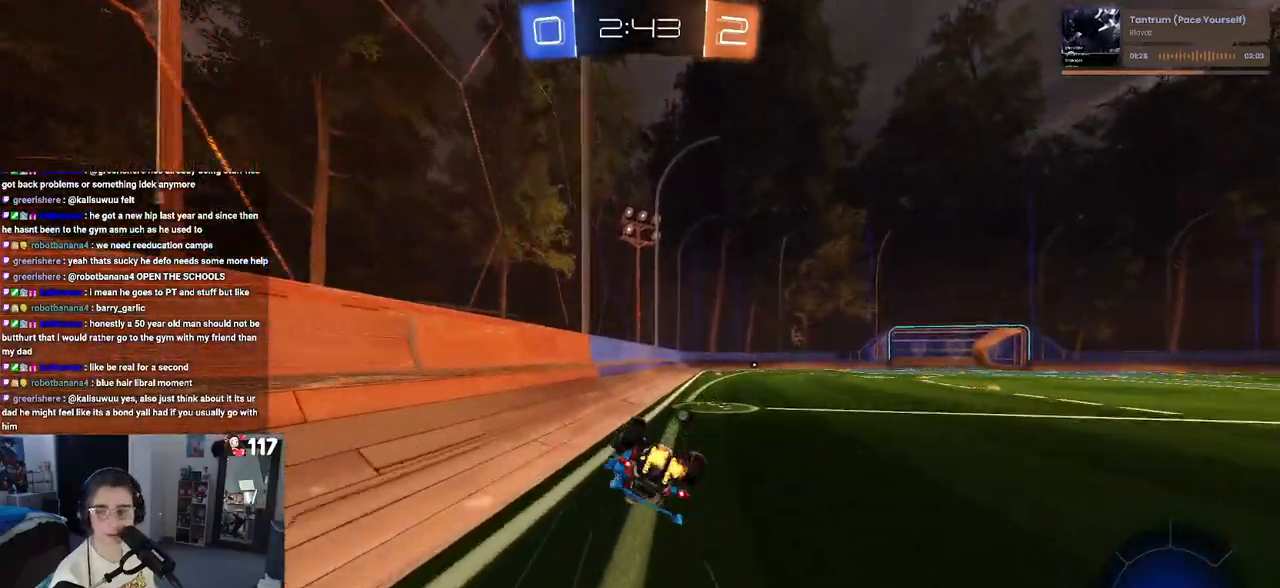
{"buttons": ["R2"], "left_stick": "center", "right_stick": "center", "events": [[317, "left_stick", "center"], [333, "SQUARE", "up"]]}
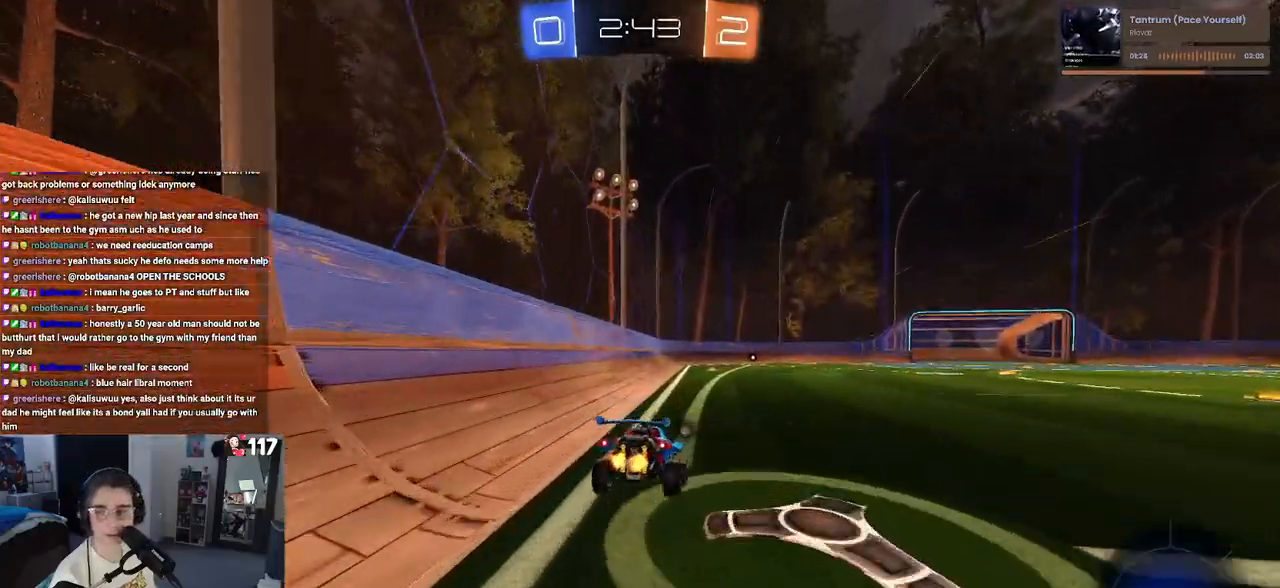
{"buttons": ["R2"], "left_stick": "center", "right_stick": "center", "events": [[83, "R1", "down"], [333, "R1", "up"]]}
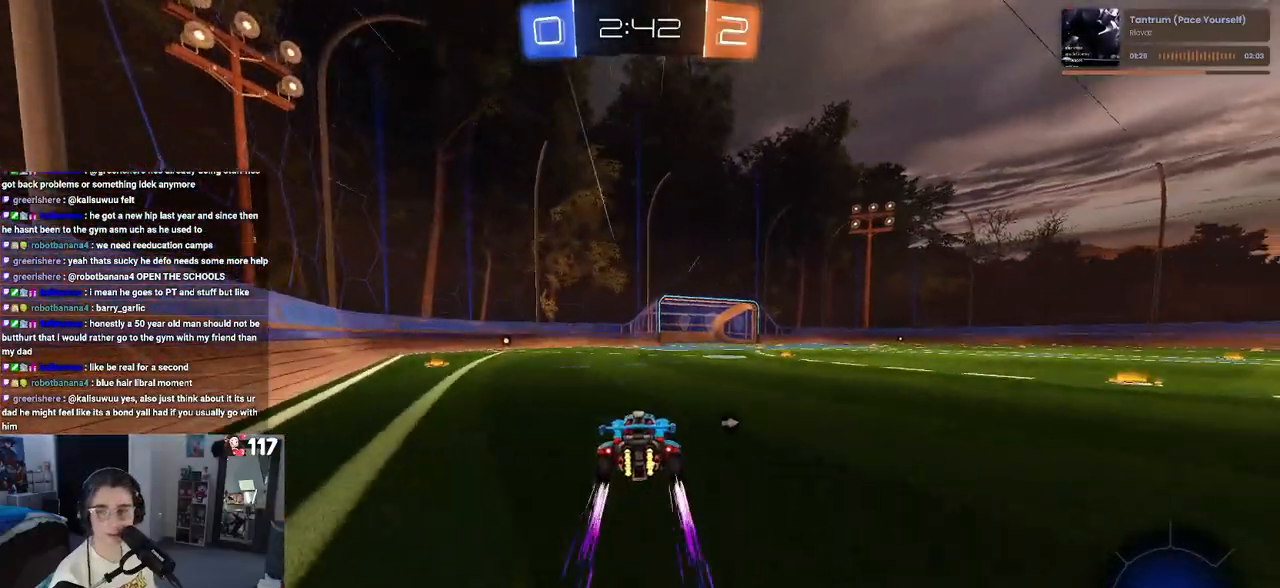
{"buttons": ["R2"], "left_stick": "center", "right_stick": "center", "events": [[33, "left_stick", "left"], [317, "left_stick", "center"]]}
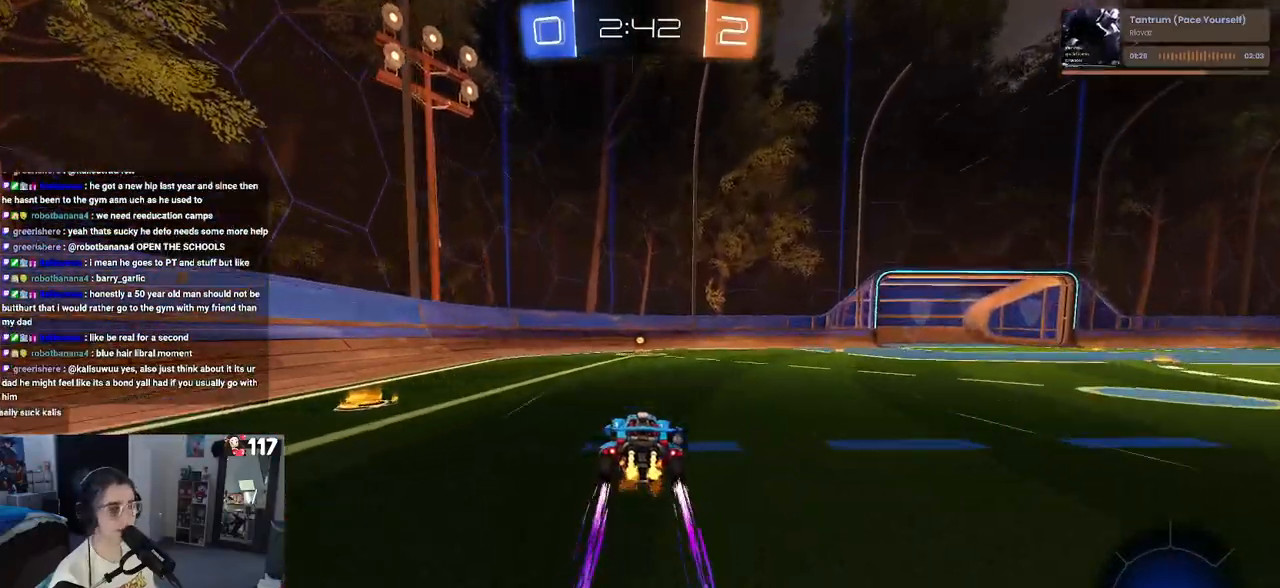
{"buttons": ["R2"], "left_stick": "right", "right_stick": "center", "events": [[17, "TRIANGLE", "down"], [133, "TRIANGLE", "up"], [167, "left_stick", "left"], [283, "left_stick", "center"], [467, "left_stick", "right"]]}
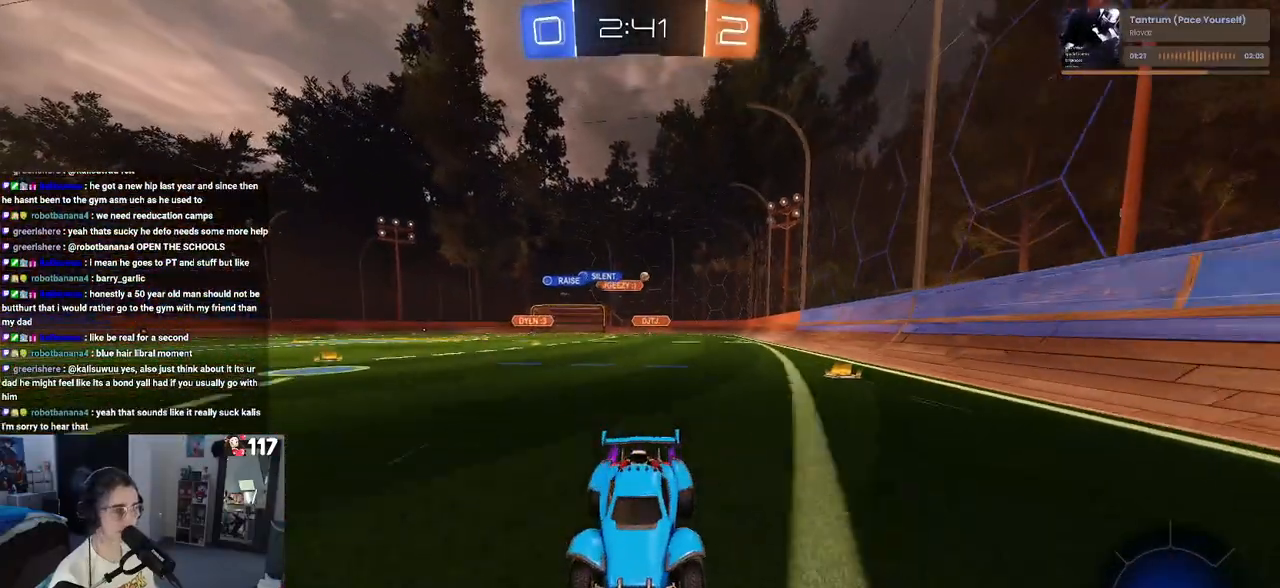
{"buttons": ["R2"], "left_stick": "right", "right_stick": "center", "events": [[117, "SQUARE", "down"], [350, "SQUARE", "up"]]}
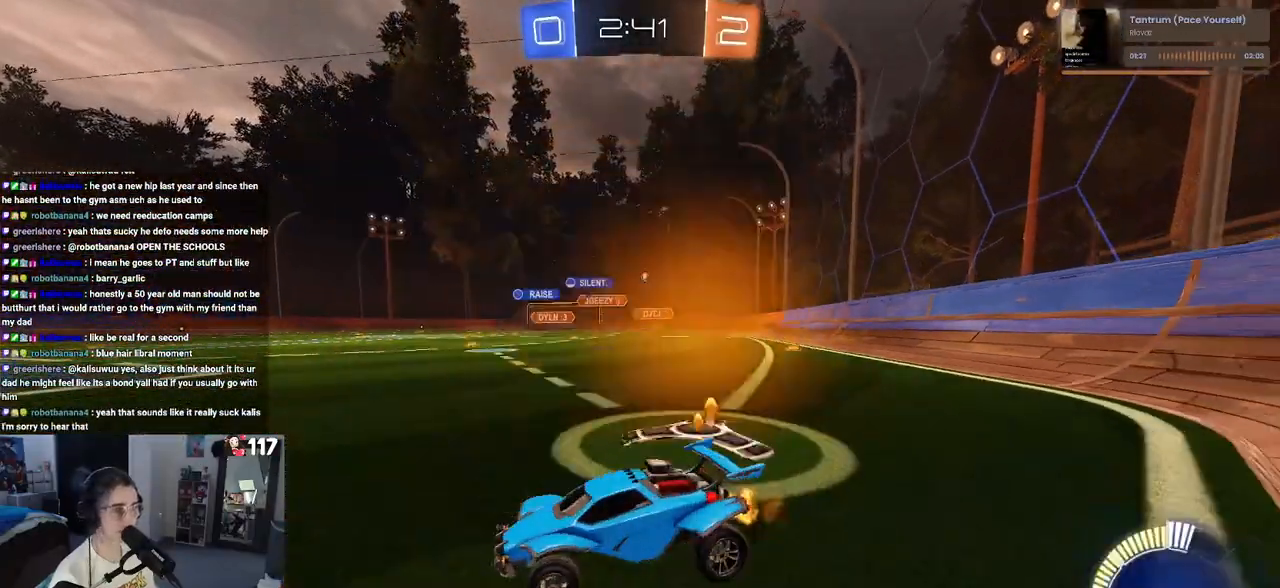
{"buttons": ["R2"], "left_stick": "center", "right_stick": "center", "events": [[433, "left_stick", "center"]]}
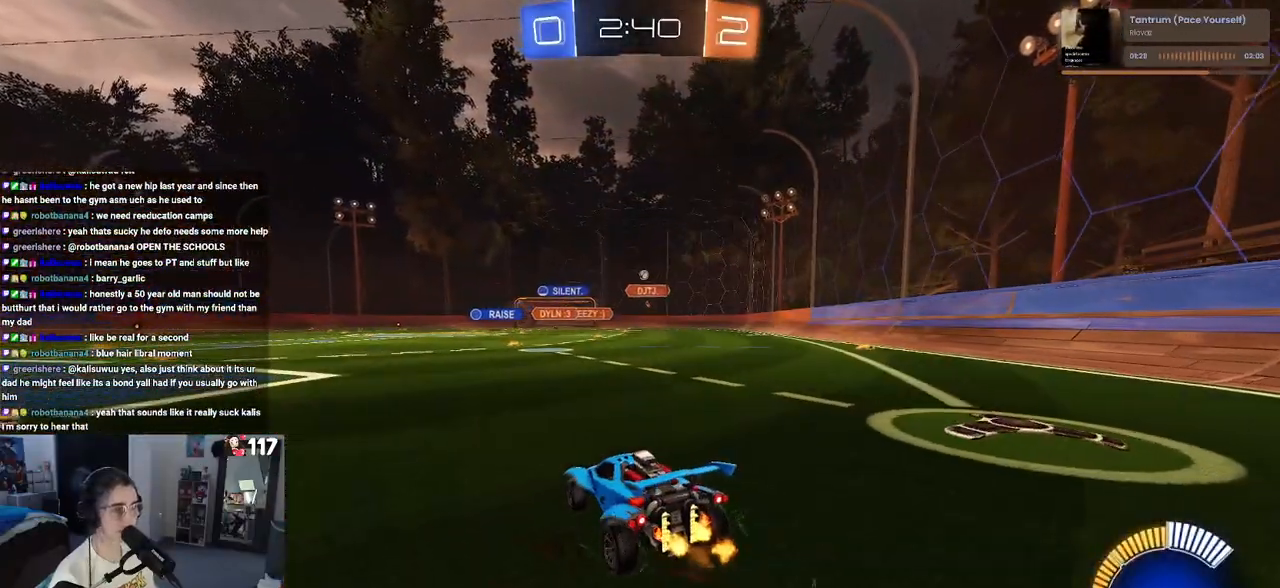
{"buttons": ["R1", "R2"], "left_stick": "center", "right_stick": "center", "events": [[250, "left_stick", "right"], [367, "R1", "down"], [433, "left_stick", "center"]]}
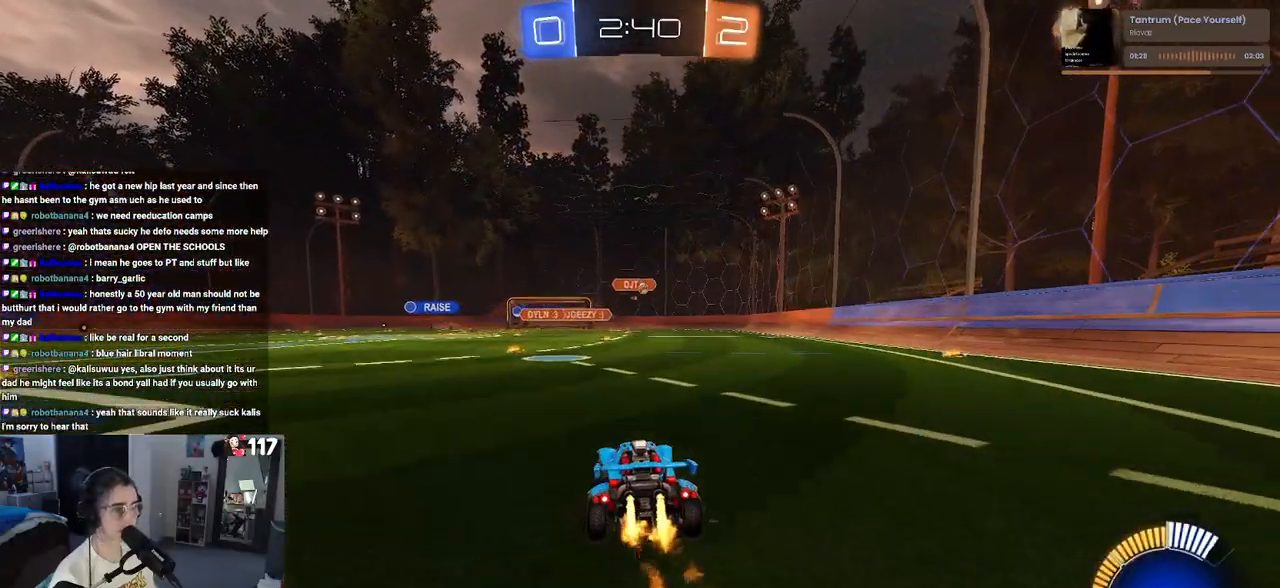
{"buttons": ["R1", "R2"], "left_stick": "right", "right_stick": "center", "events": [[450, "left_stick", "right"]]}
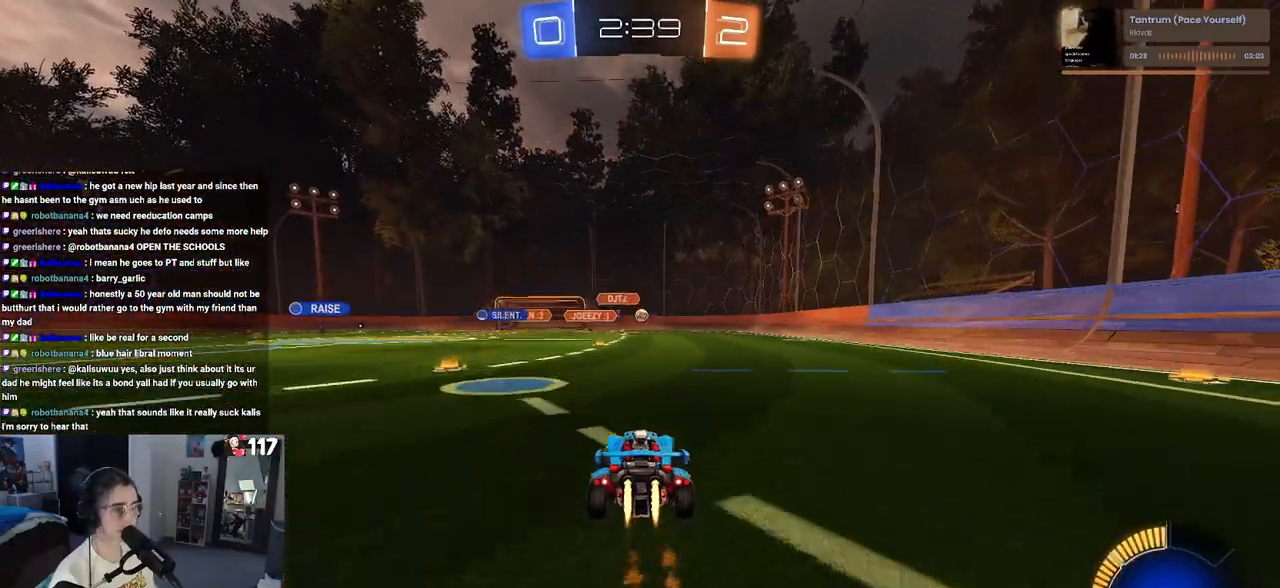
{"buttons": ["R2"], "left_stick": "center", "right_stick": "center", "events": [[100, "left_stick", "center"], [283, "left_stick", "left"], [383, "left_stick", "center"], [417, "R1", "up"]]}
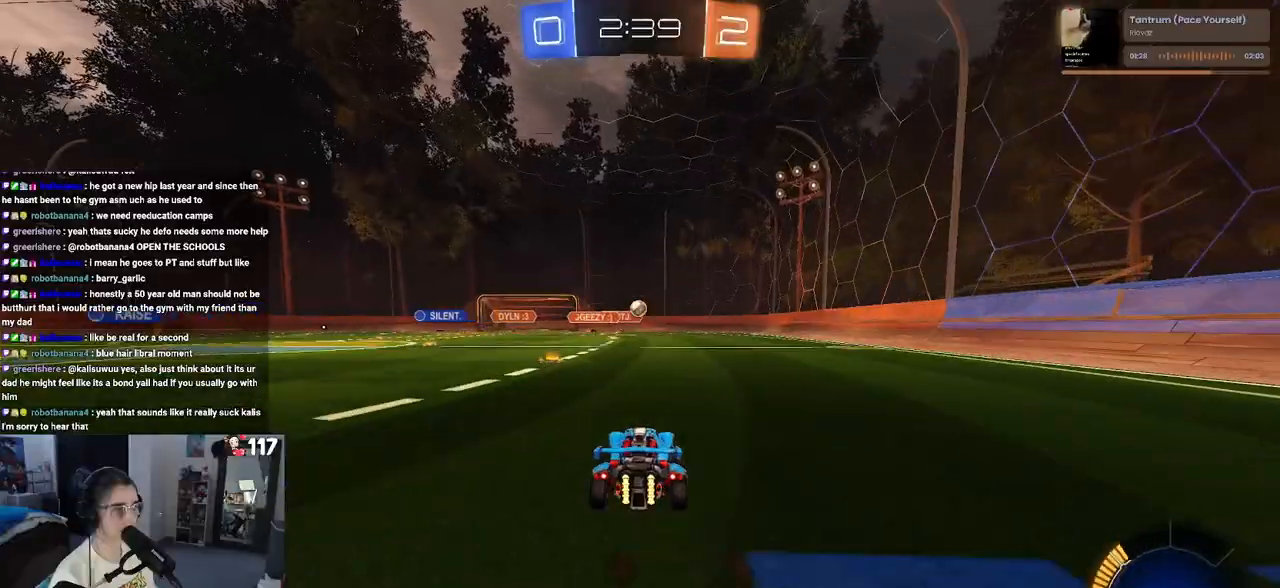
{"buttons": ["R1", "R2"], "left_stick": "down", "right_stick": "center", "events": [[233, "CROSS", "down"], [267, "left_stick", "down"], [383, "CROSS", "up"], [483, "R1", "down"]]}